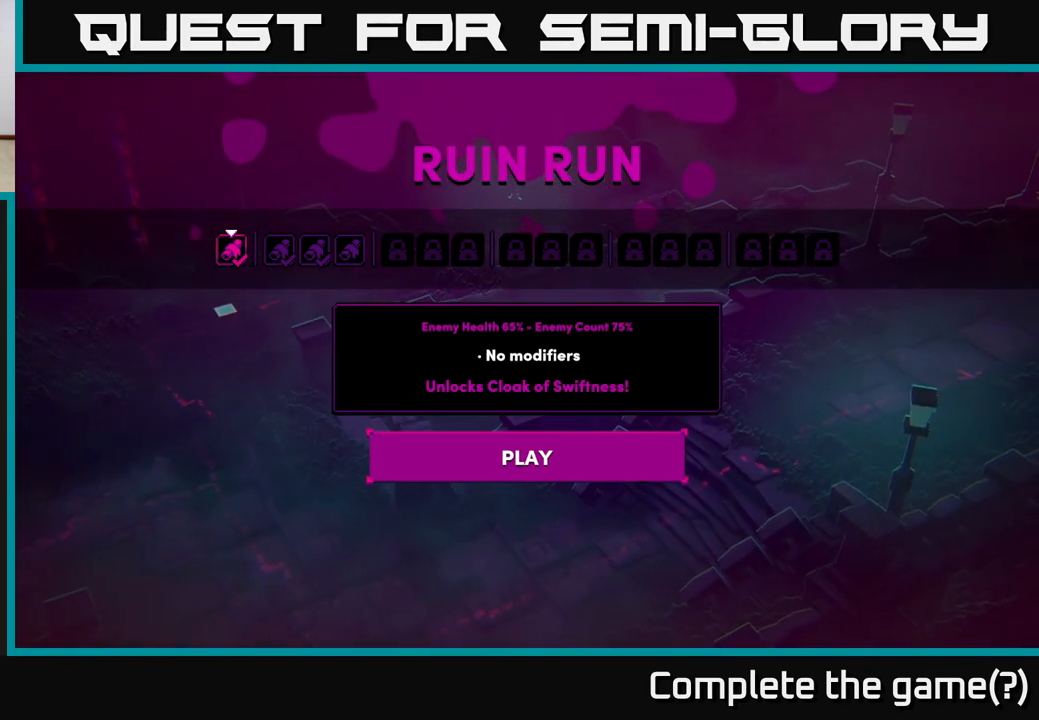
Gameplay with a controller (Xbox layout); each line is a JSON object with the inputs held at the frame after it. "events" lists button and stick changes between this image and that frame as [ms after this image, input, new state], when the widget could be followed in between.
{"buttons": ["DPAD_UP"], "left_stick": "center", "right_stick": "center", "events": [[467, "DPAD_UP", "down"]]}
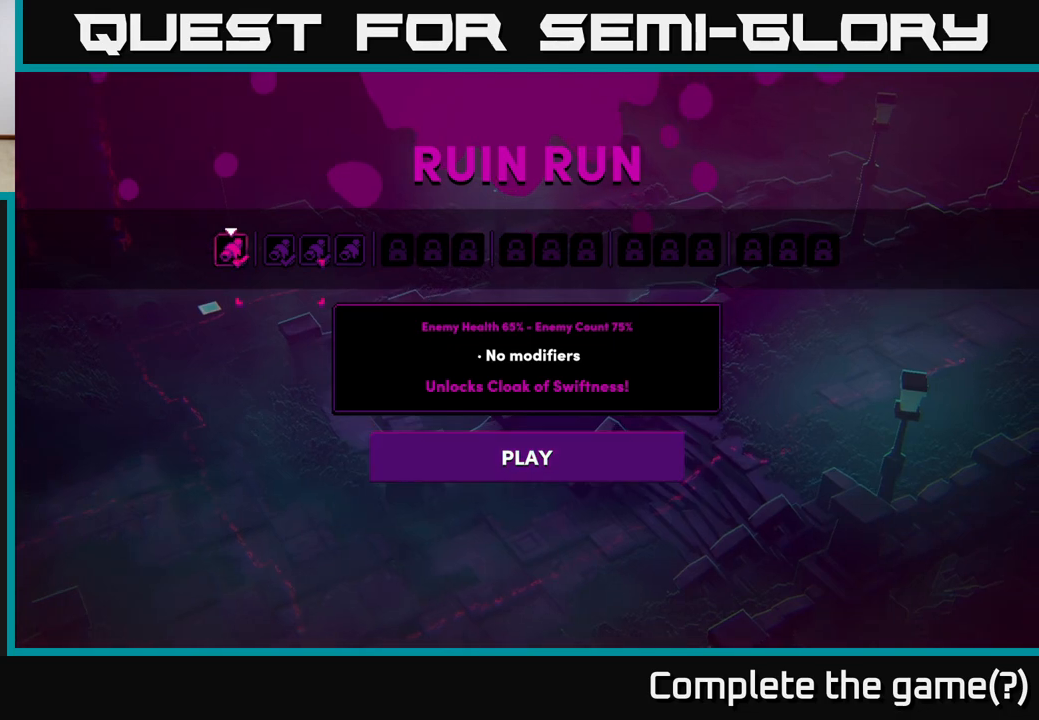
{"buttons": [], "left_stick": "center", "right_stick": "center", "events": [[100, "DPAD_UP", "up"], [317, "DPAD_DOWN", "down"], [450, "DPAD_DOWN", "up"]]}
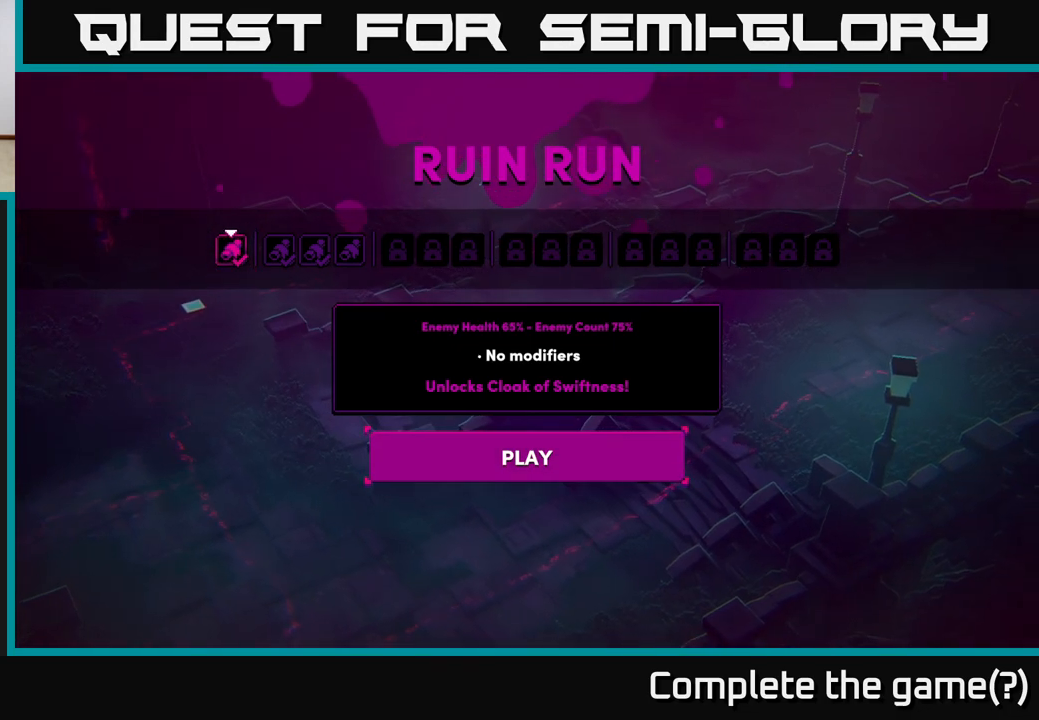
{"buttons": [], "left_stick": "center", "right_stick": "center", "events": [[283, "A", "down"], [367, "A", "up"]]}
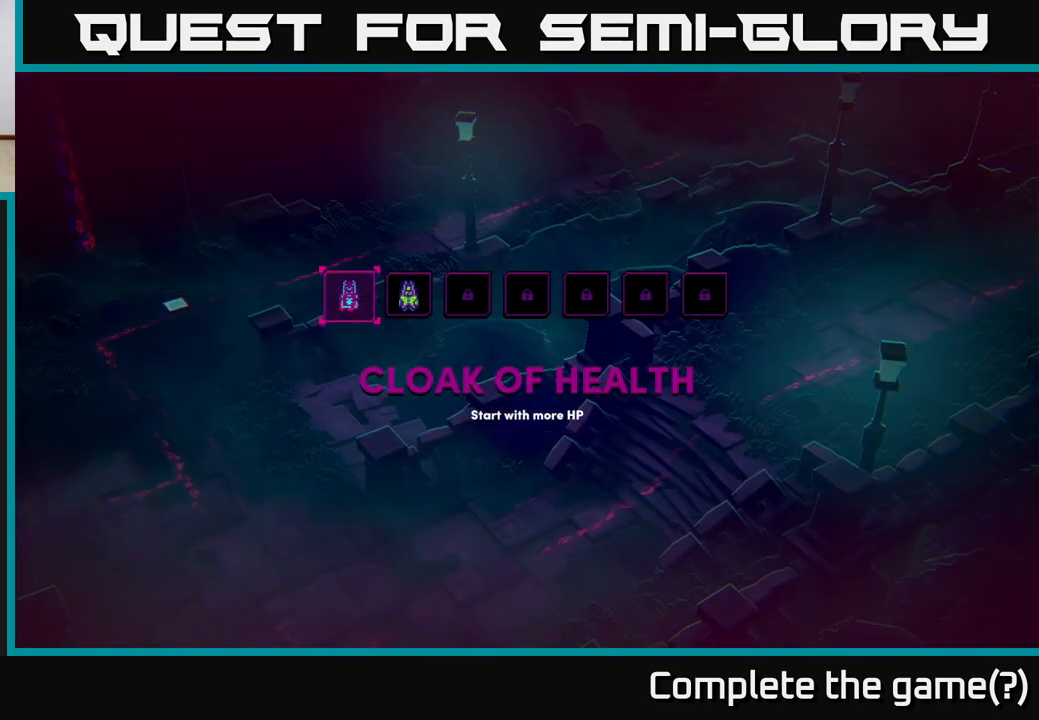
{"buttons": [], "left_stick": "center", "right_stick": "center", "events": []}
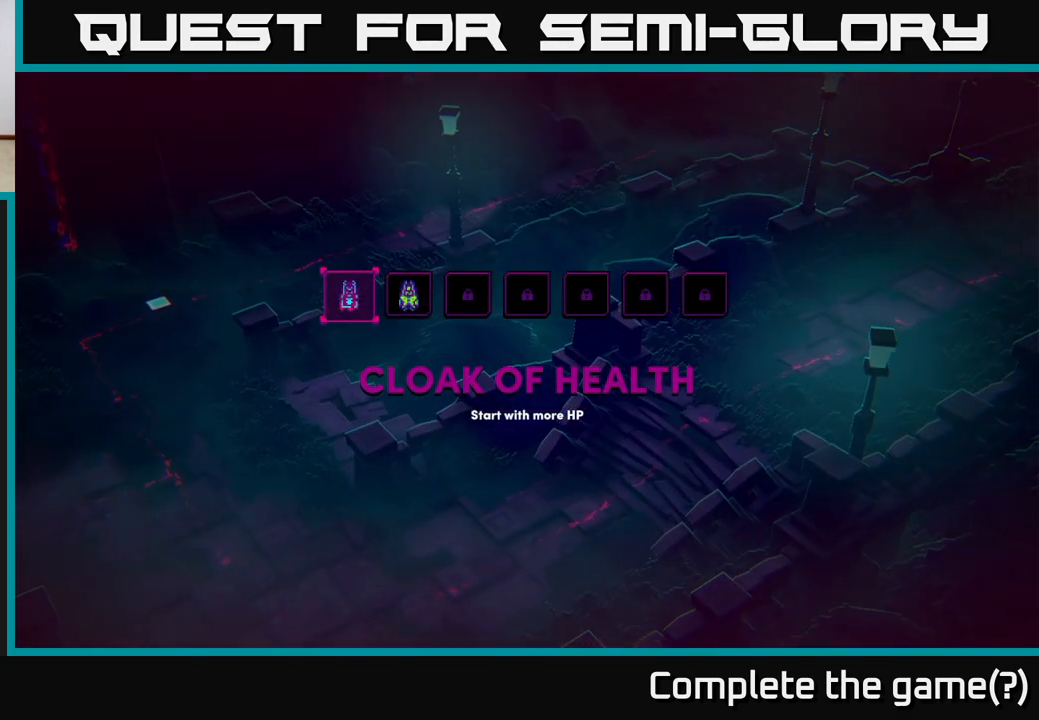
{"buttons": ["DPAD_RIGHT"], "left_stick": "center", "right_stick": "center", "events": [[383, "DPAD_RIGHT", "down"]]}
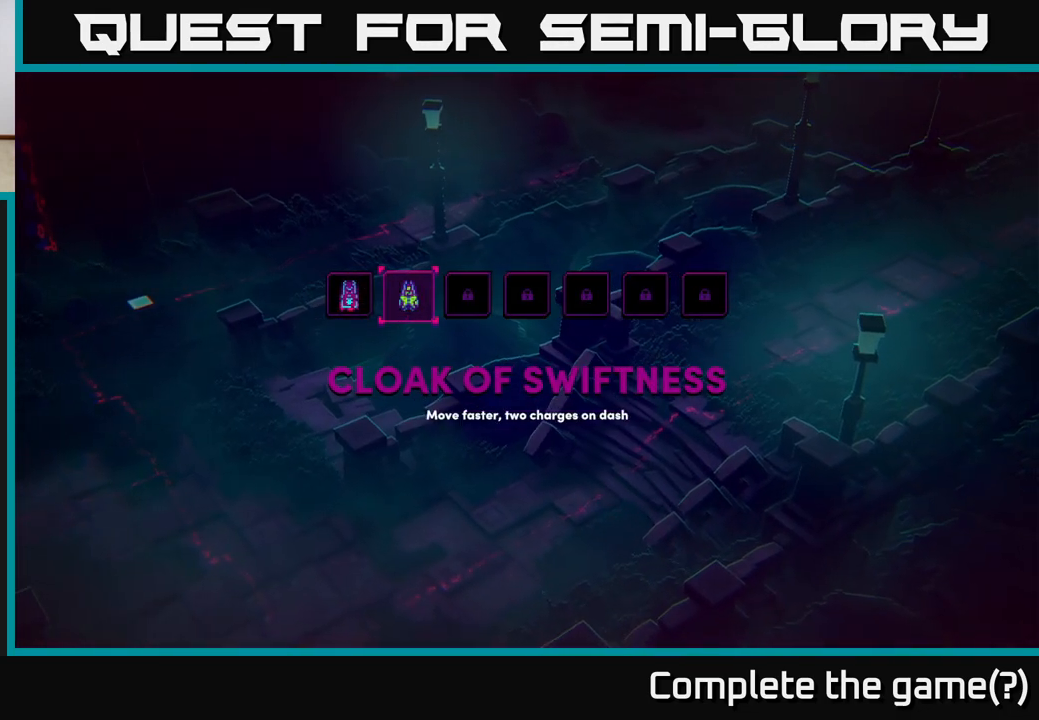
{"buttons": [], "left_stick": "center", "right_stick": "center", "events": [[33, "DPAD_RIGHT", "up"]]}
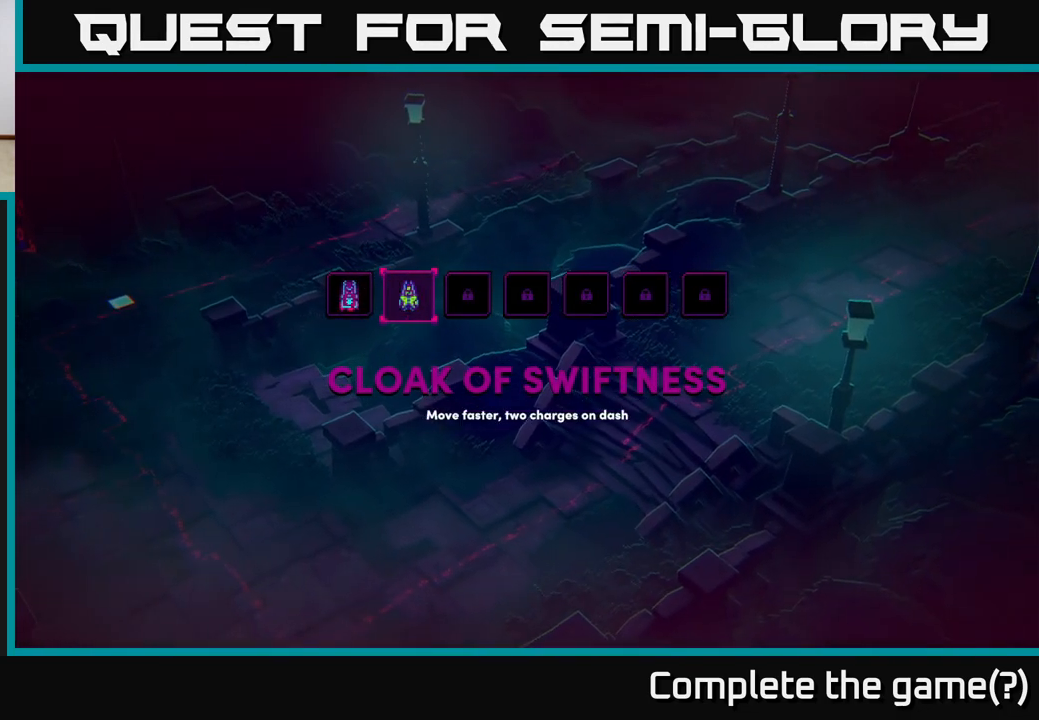
{"buttons": [], "left_stick": "center", "right_stick": "center", "events": []}
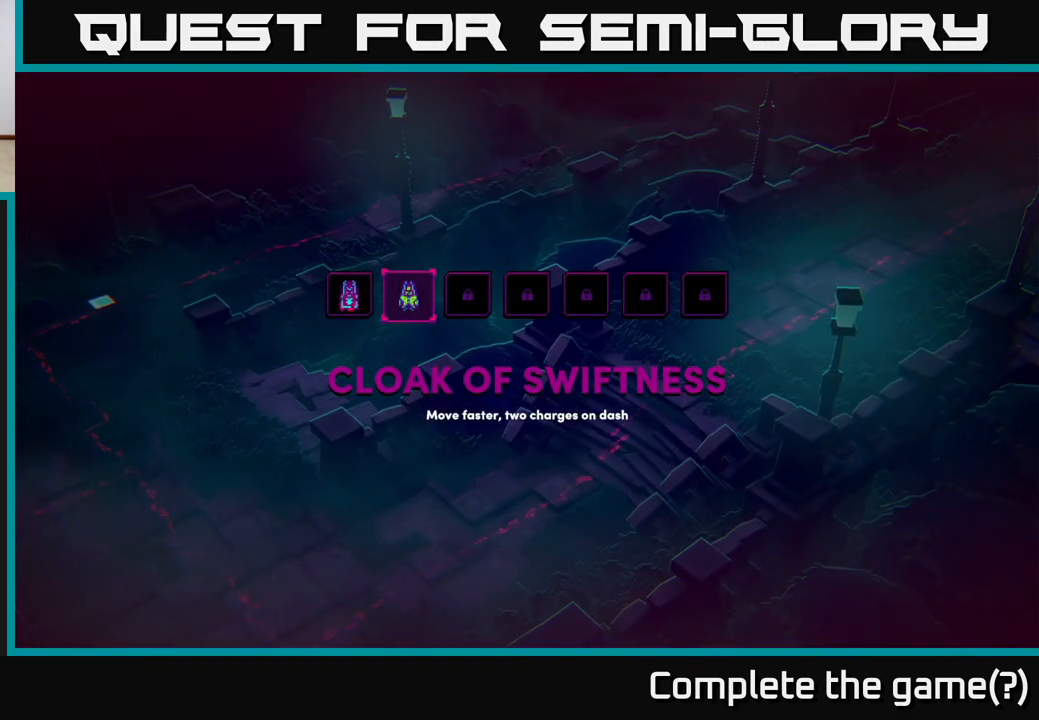
{"buttons": [], "left_stick": "center", "right_stick": "center", "events": [[300, "DPAD_LEFT", "down"], [433, "DPAD_LEFT", "up"]]}
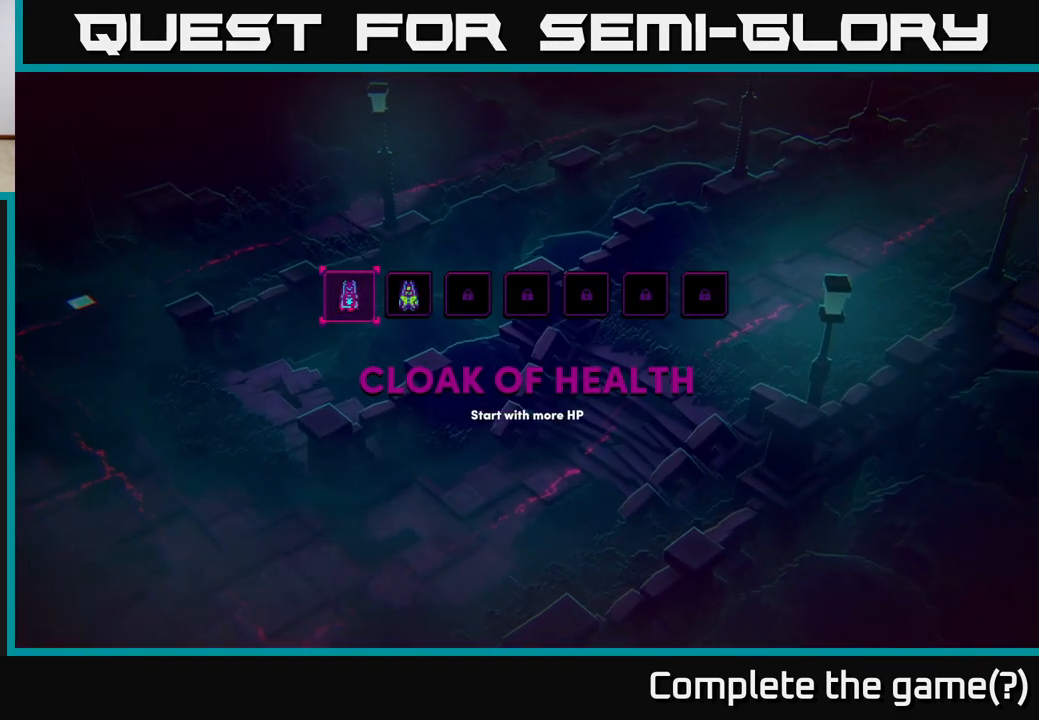
{"buttons": [], "left_stick": "center", "right_stick": "center", "events": [[300, "DPAD_RIGHT", "down"], [500, "DPAD_RIGHT", "up"]]}
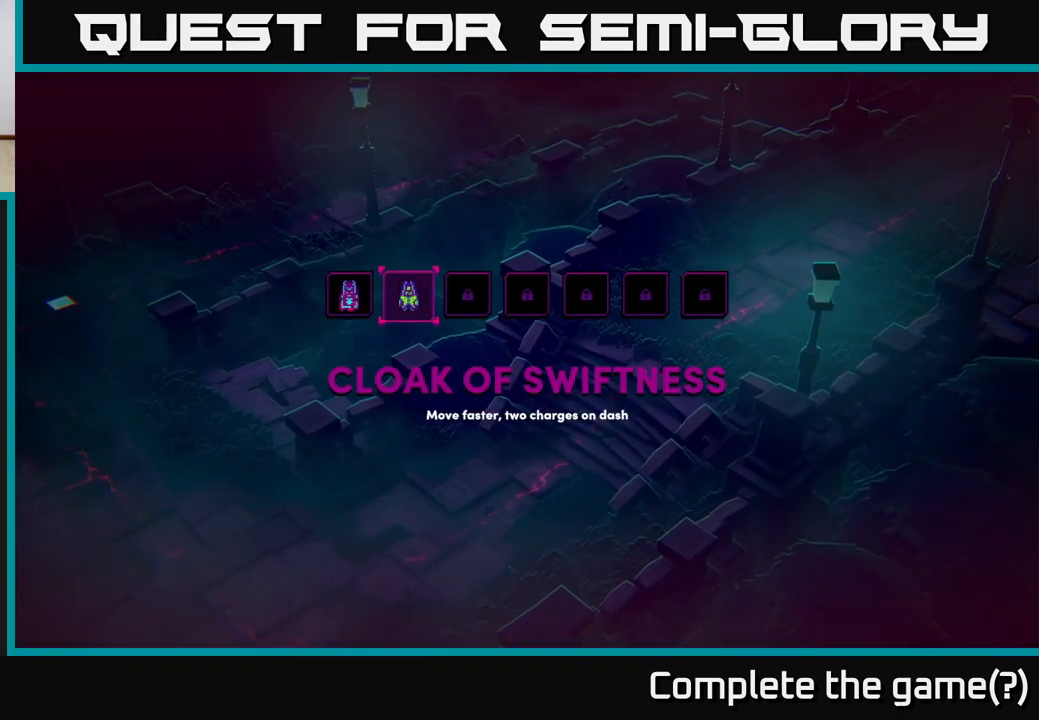
{"buttons": [], "left_stick": "center", "right_stick": "center", "events": [[317, "DPAD_LEFT", "down"], [450, "DPAD_LEFT", "up"]]}
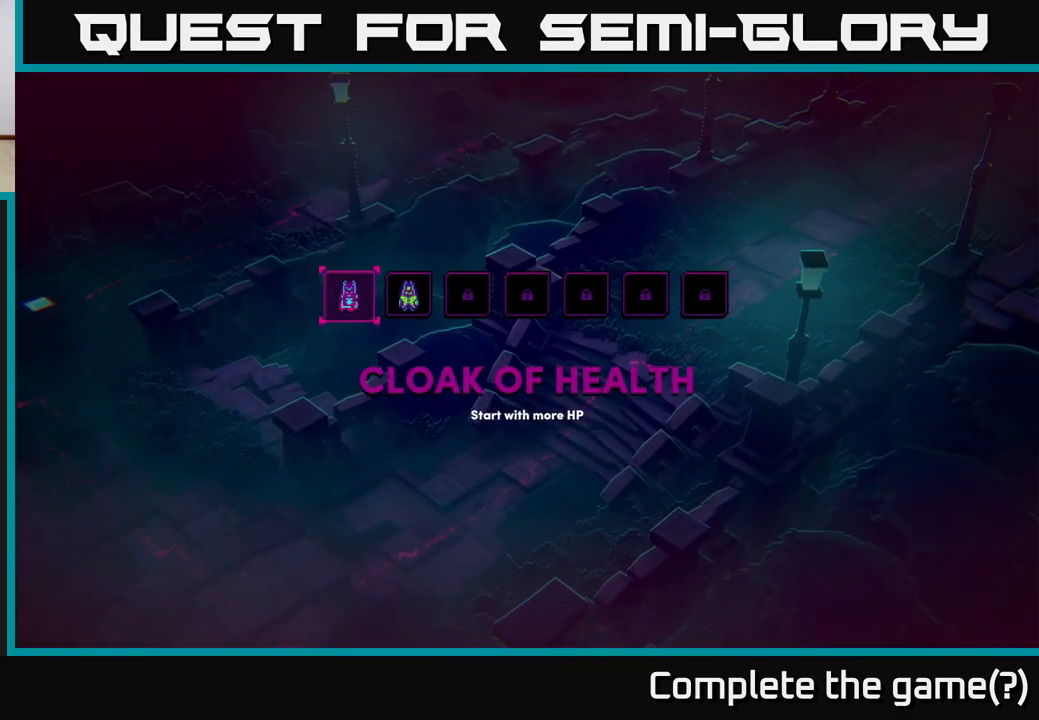
{"buttons": [], "left_stick": "center", "right_stick": "center", "events": [[67, "DPAD_RIGHT", "down"], [233, "DPAD_RIGHT", "up"]]}
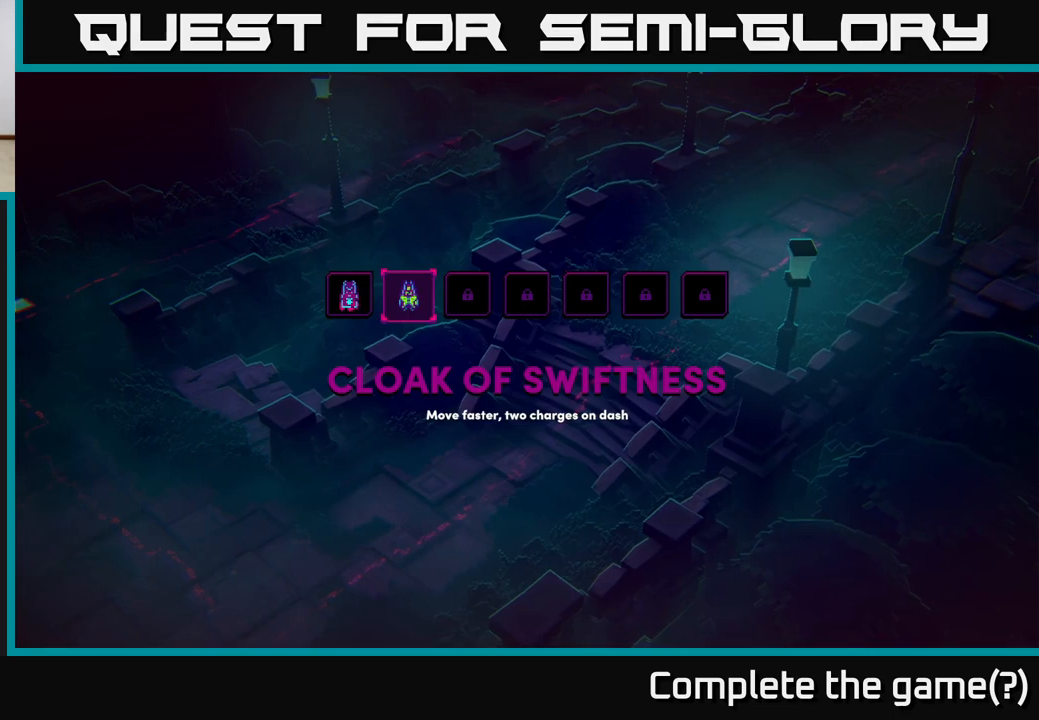
{"buttons": [], "left_stick": "center", "right_stick": "center", "events": []}
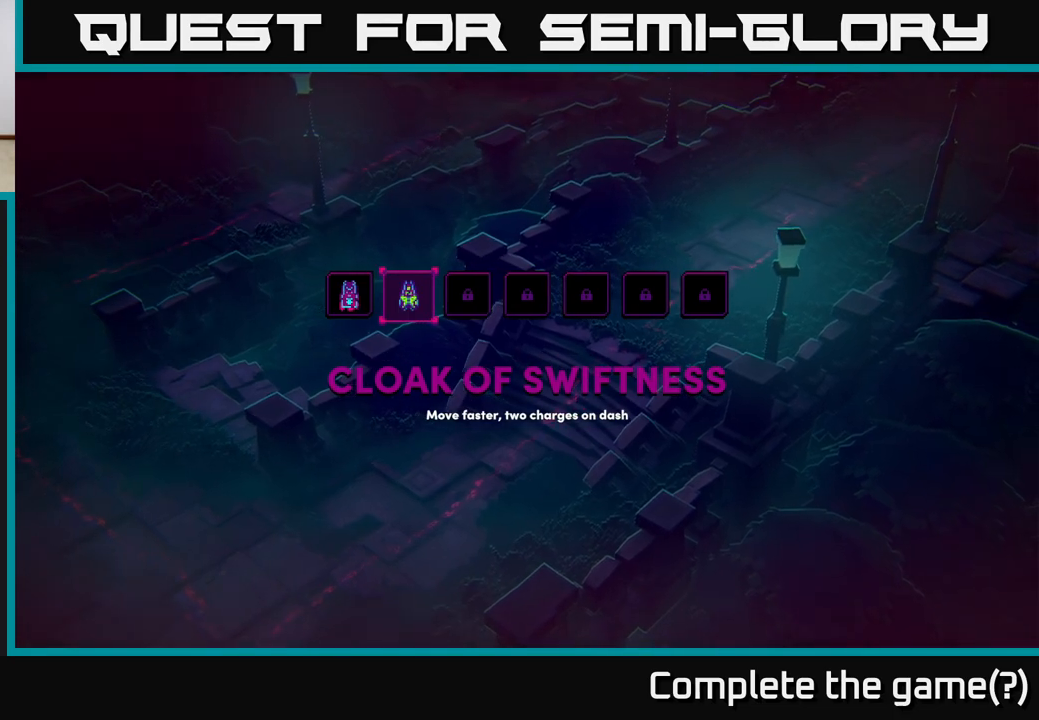
{"buttons": [], "left_stick": "center", "right_stick": "center", "events": []}
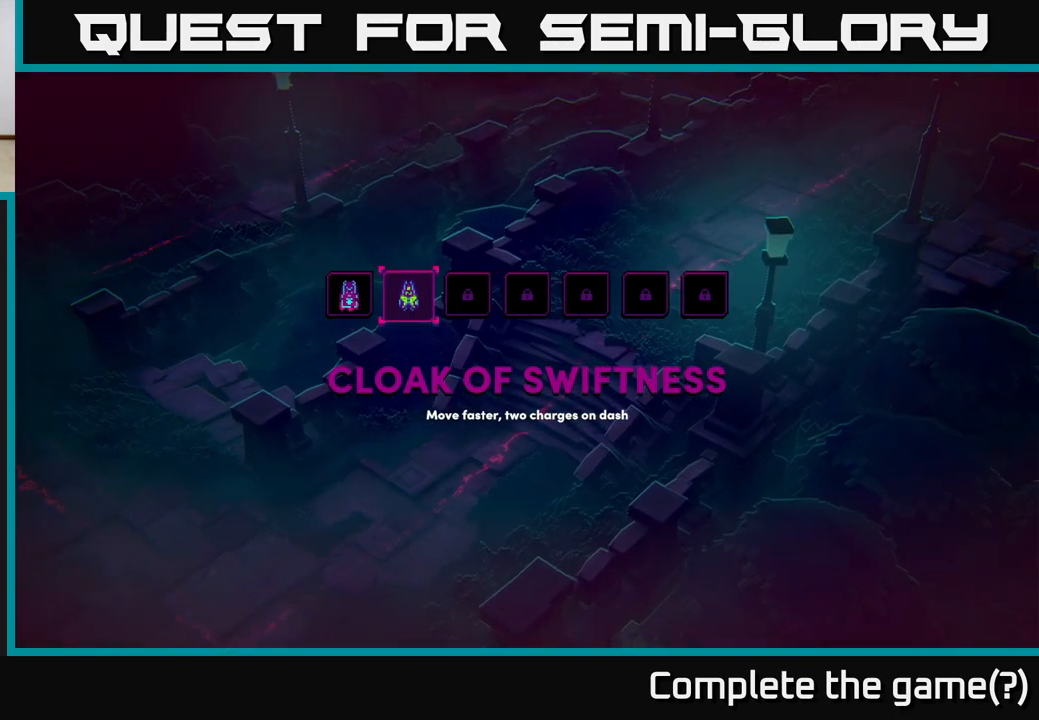
{"buttons": ["DPAD_LEFT"], "left_stick": "center", "right_stick": "center", "events": [[433, "DPAD_LEFT", "down"]]}
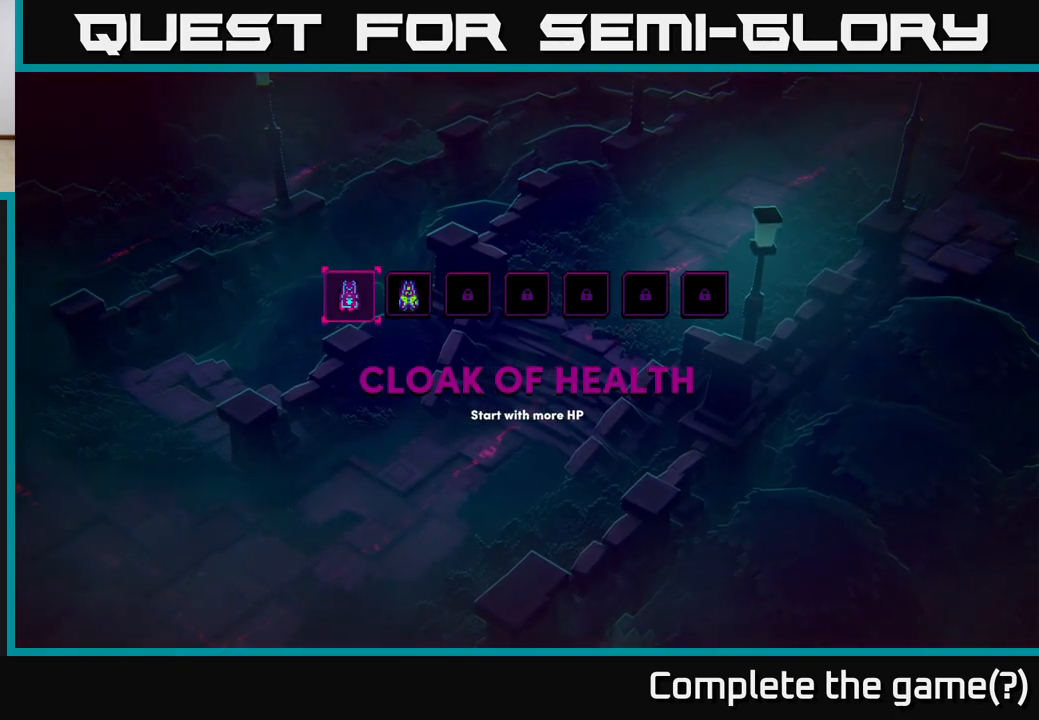
{"buttons": [], "left_stick": "center", "right_stick": "center", "events": [[50, "DPAD_LEFT", "up"], [267, "DPAD_RIGHT", "down"], [367, "DPAD_RIGHT", "up"]]}
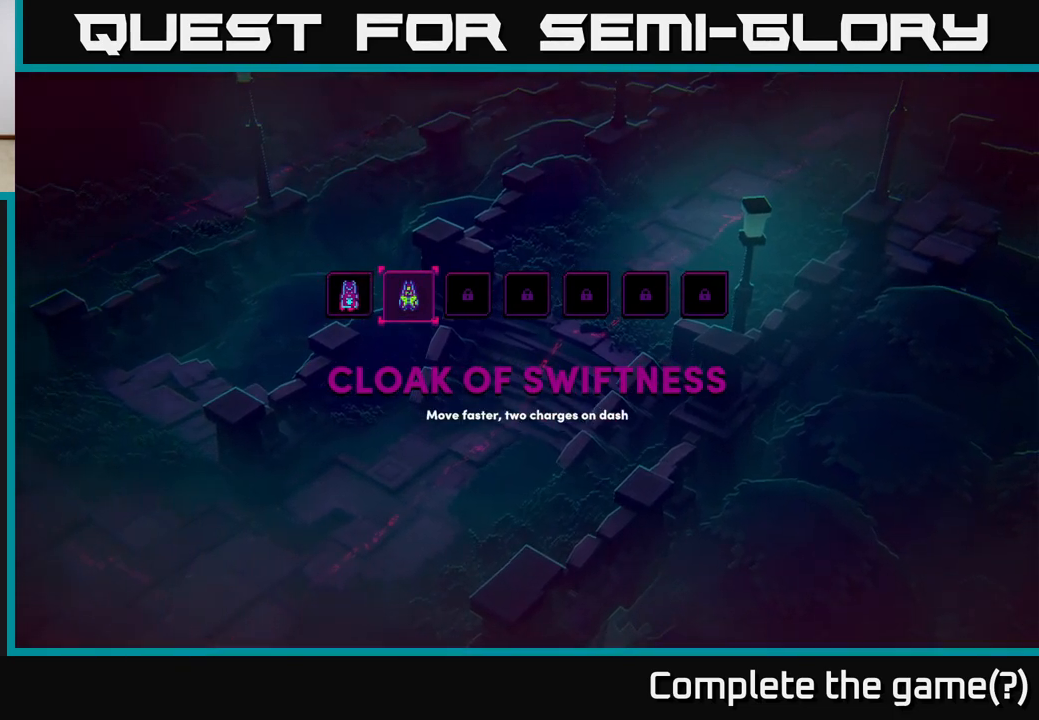
{"buttons": [], "left_stick": "center", "right_stick": "center", "events": [[17, "DPAD_LEFT", "down"], [150, "DPAD_LEFT", "up"]]}
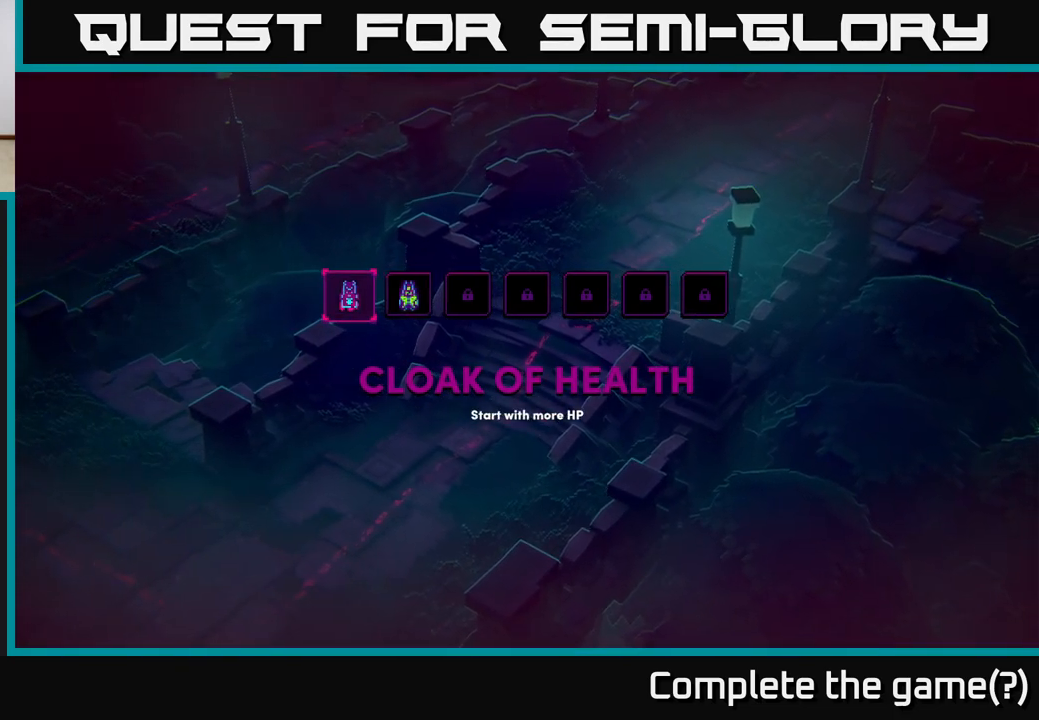
{"buttons": [], "left_stick": "center", "right_stick": "center", "events": []}
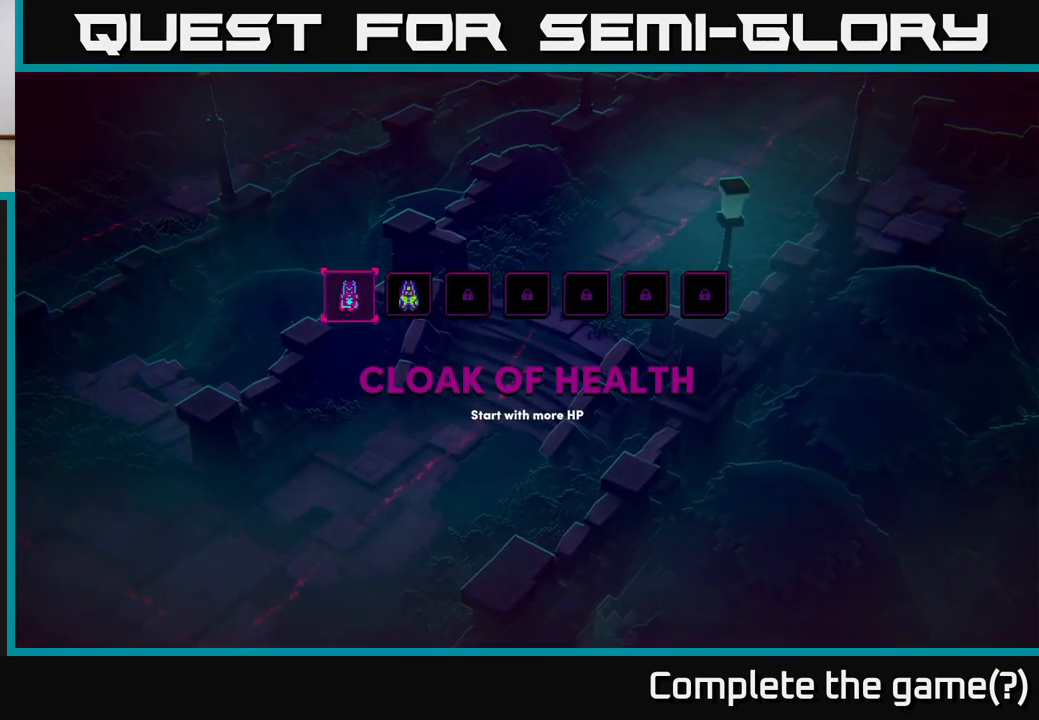
{"buttons": [], "left_stick": "center", "right_stick": "center", "events": []}
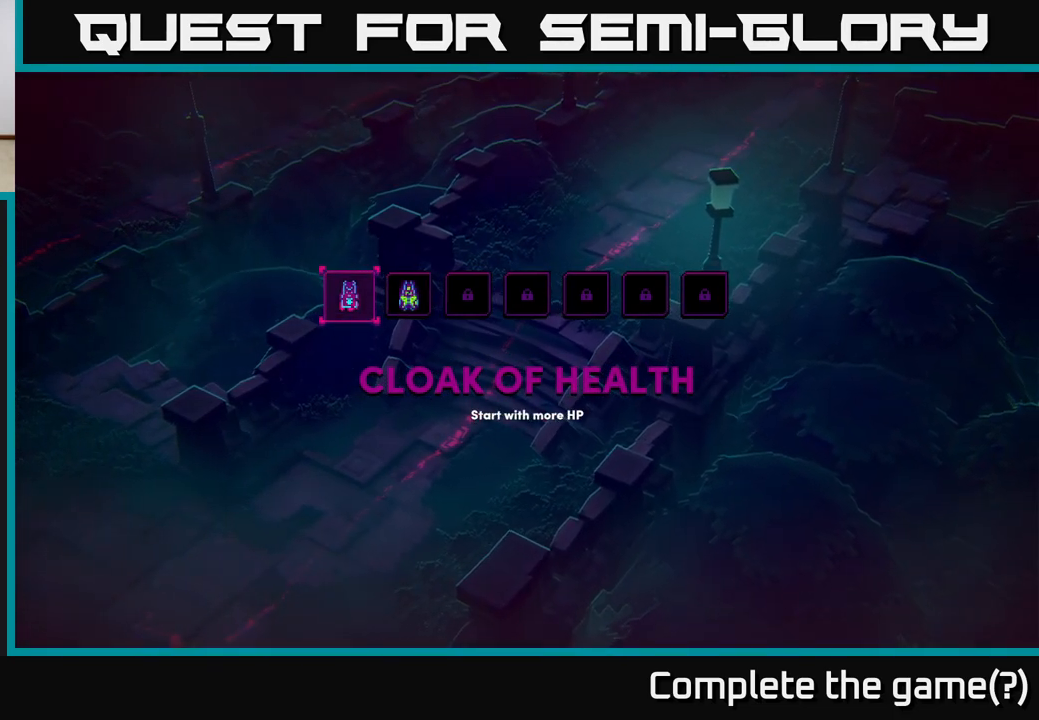
{"buttons": [], "left_stick": "center", "right_stick": "center", "events": [[200, "A", "down"], [300, "A", "up"]]}